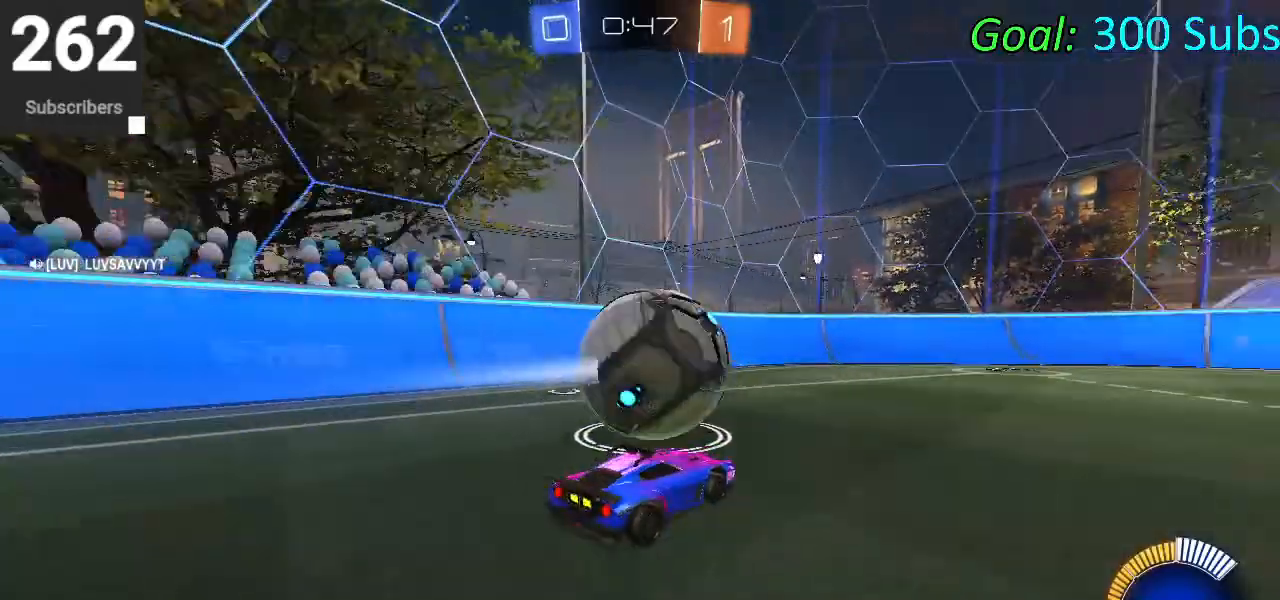
Gameplay with a controller (PlayStation layout); each line is a JSON object with the inputs held at the frame after it. "events" lists button and stick changes between this image and that frame as [ms after this image, input, new state], when the widget could be followed in between.
{"buttons": [], "left_stick": "center", "right_stick": "center", "events": []}
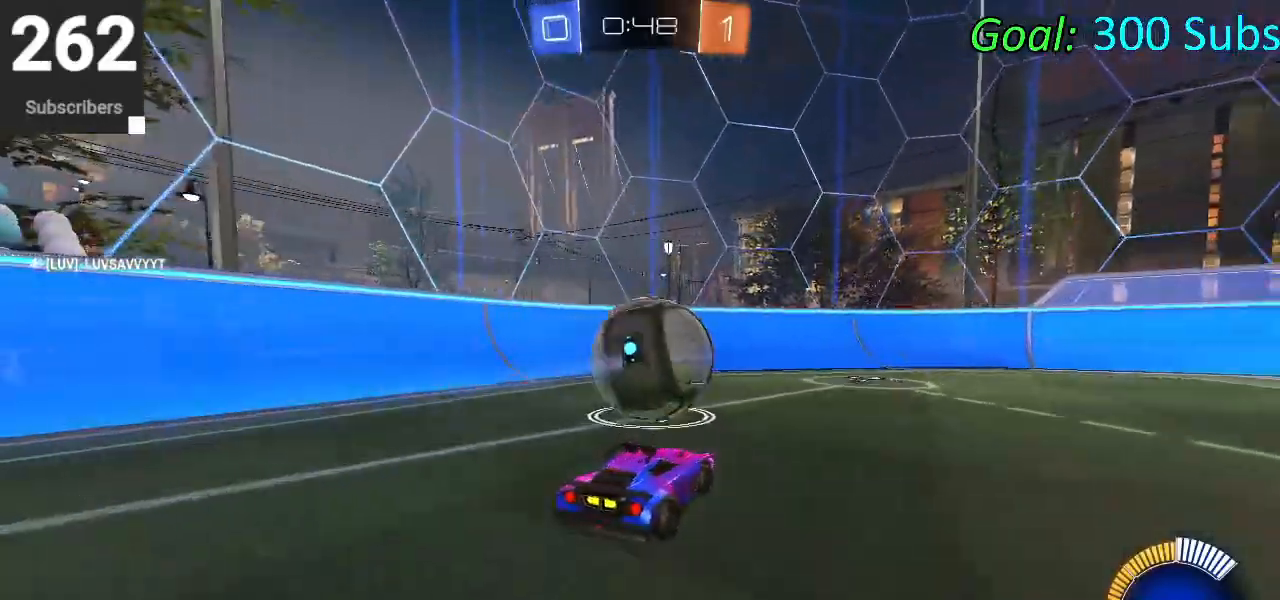
{"buttons": [], "left_stick": "center", "right_stick": "center", "events": []}
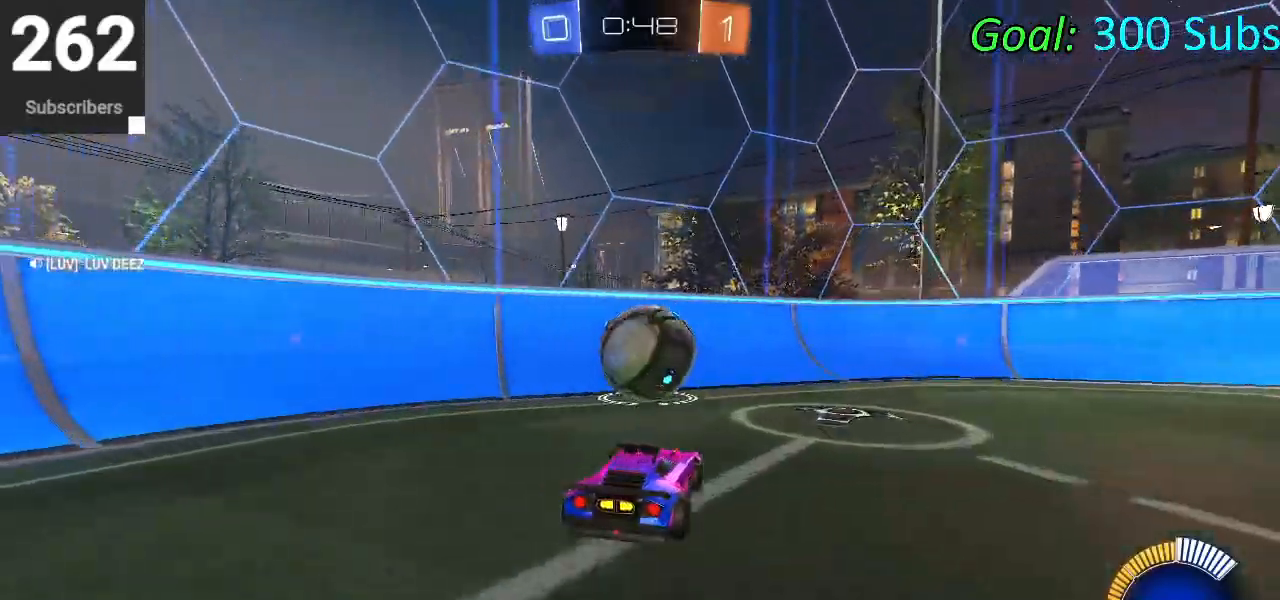
{"buttons": [], "left_stick": "center", "right_stick": "center", "events": []}
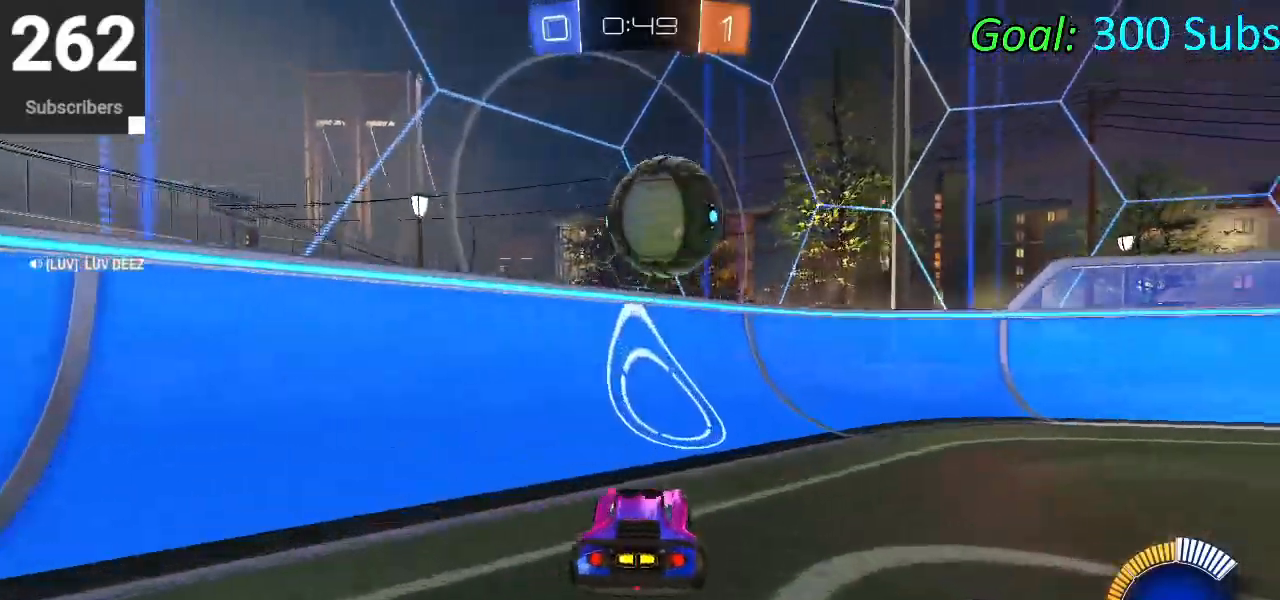
{"buttons": [], "left_stick": "center", "right_stick": "center", "events": []}
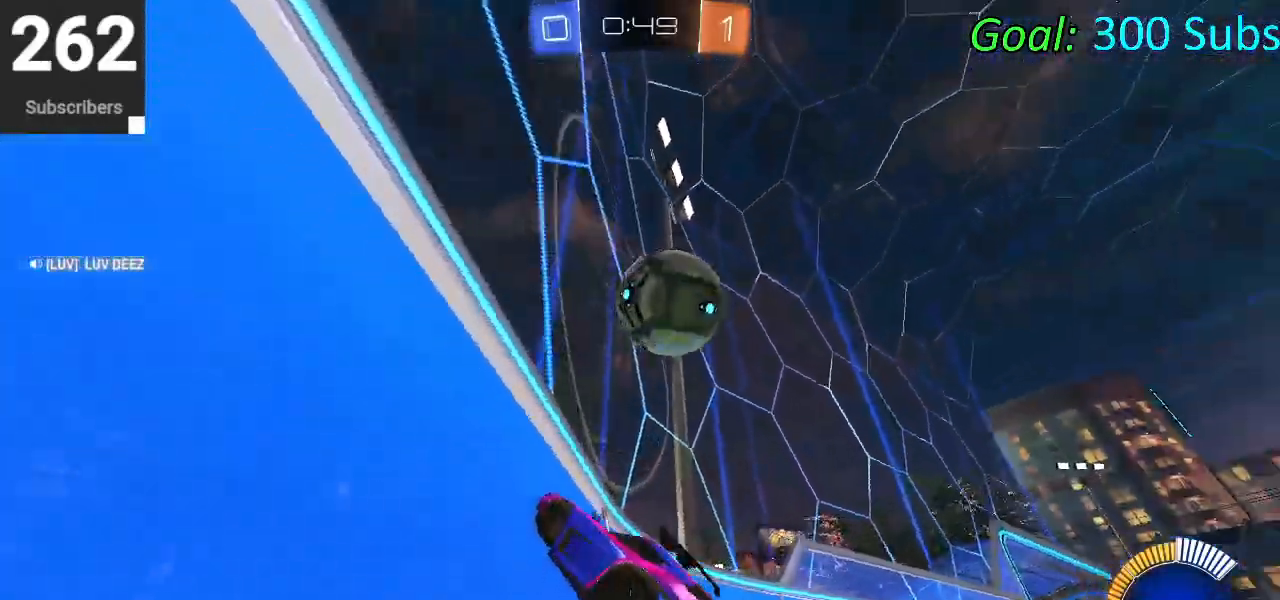
{"buttons": ["CIRCLE", "R2"], "left_stick": "right", "right_stick": "center", "events": [[150, "R2", "down"], [167, "CIRCLE", "down"], [217, "TRIANGLE", "down"], [333, "TRIANGLE", "up"], [400, "left_stick", "right"]]}
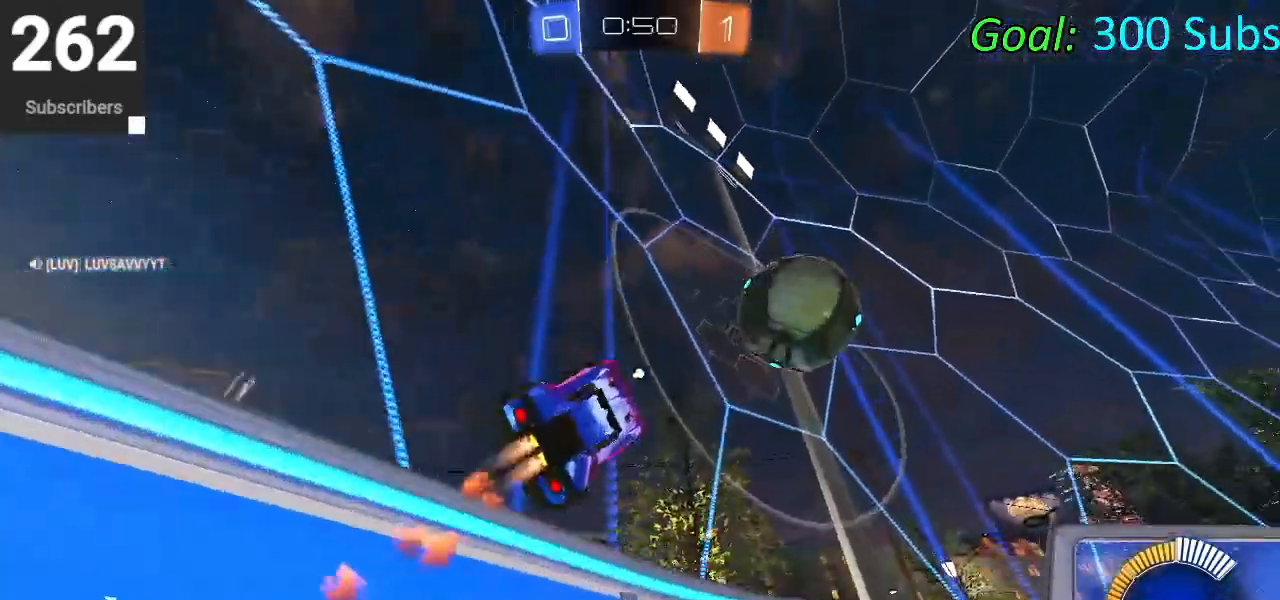
{"buttons": ["CIRCLE", "R2"], "left_stick": "right", "right_stick": "center", "events": [[100, "left_stick", "center"], [217, "TRIANGLE", "down"], [333, "TRIANGLE", "up"], [333, "left_stick", "right"]]}
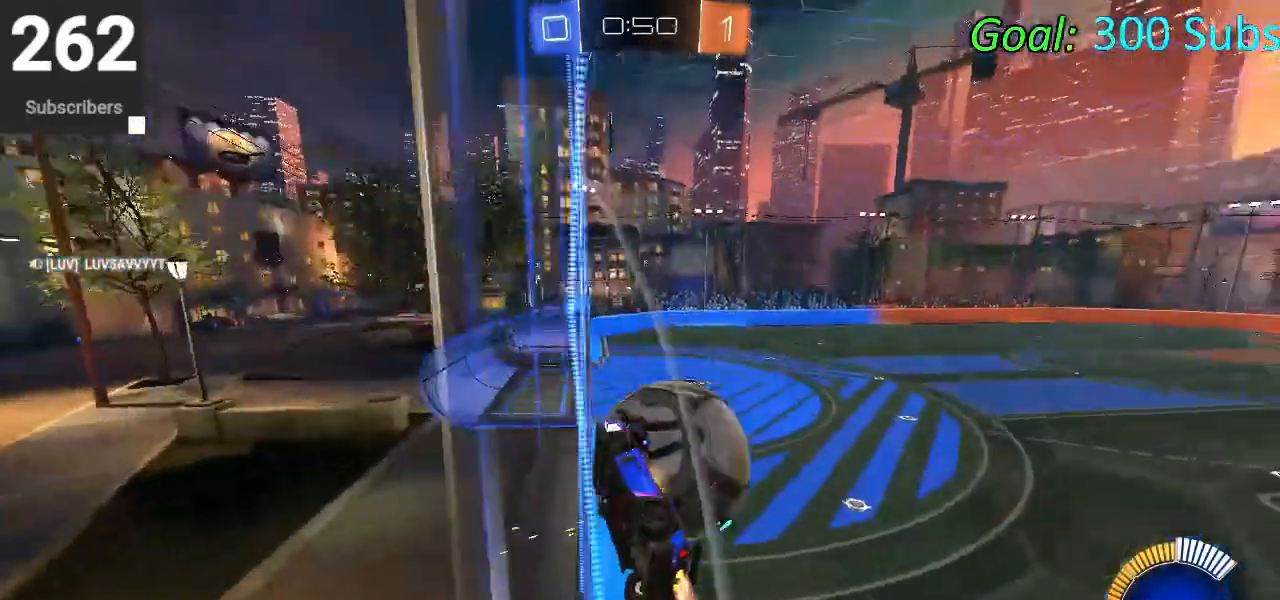
{"buttons": ["CIRCLE", "R2"], "left_stick": "right", "right_stick": "center", "events": [[133, "left_stick", "center"], [333, "left_stick", "right"]]}
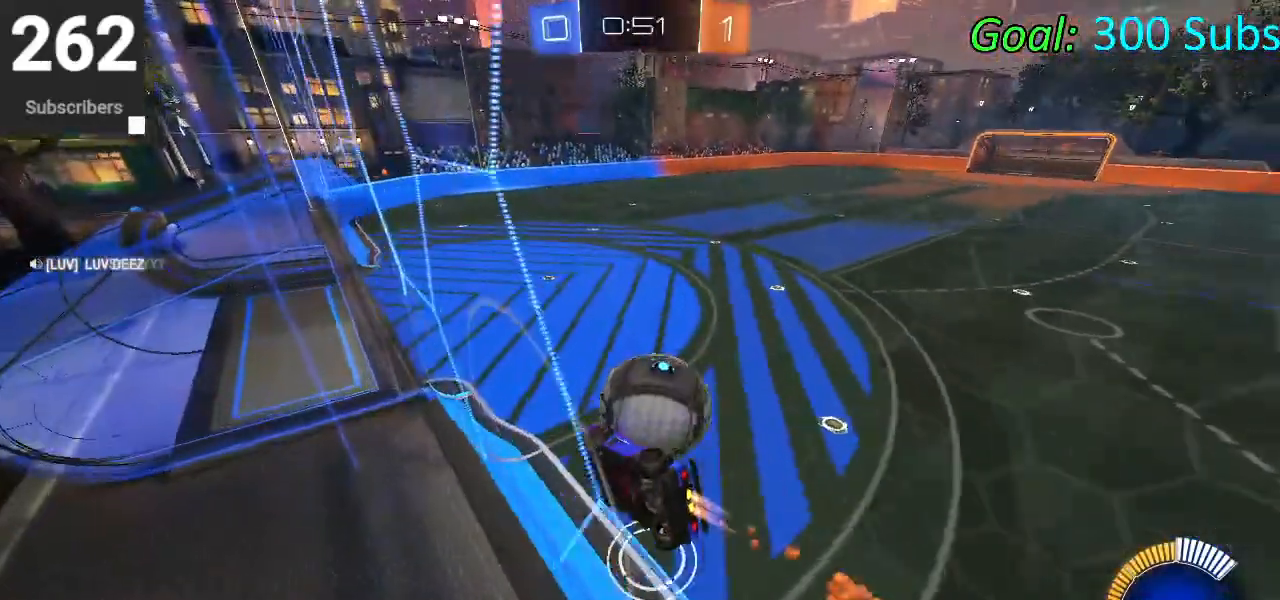
{"buttons": ["CROSS", "CIRCLE", "R2"], "left_stick": "right", "right_stick": "center", "events": [[67, "CROSS", "down"], [117, "L1", "down"], [200, "left_stick", "down-right"], [250, "CROSS", "up"], [333, "left_stick", "down"], [400, "L1", "up"], [433, "CROSS", "down"], [483, "left_stick", "right"]]}
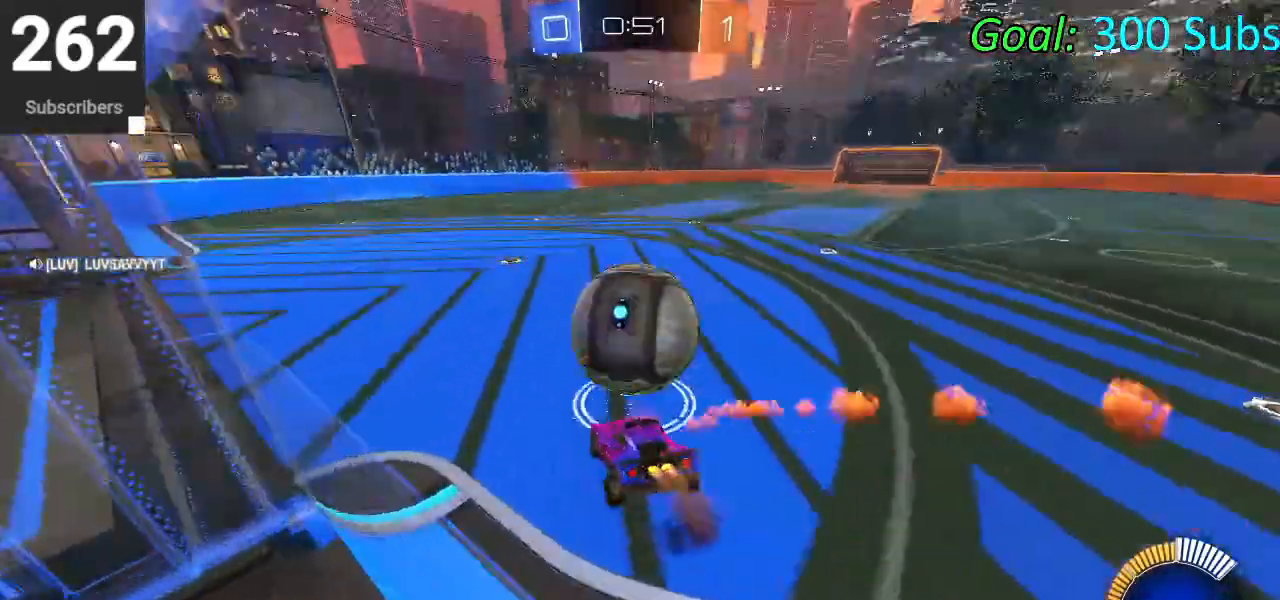
{"buttons": ["CIRCLE", "R2"], "left_stick": "left", "right_stick": "center", "events": [[50, "left_stick", "up-right"], [150, "CROSS", "up"], [283, "left_stick", "center"], [383, "left_stick", "left"]]}
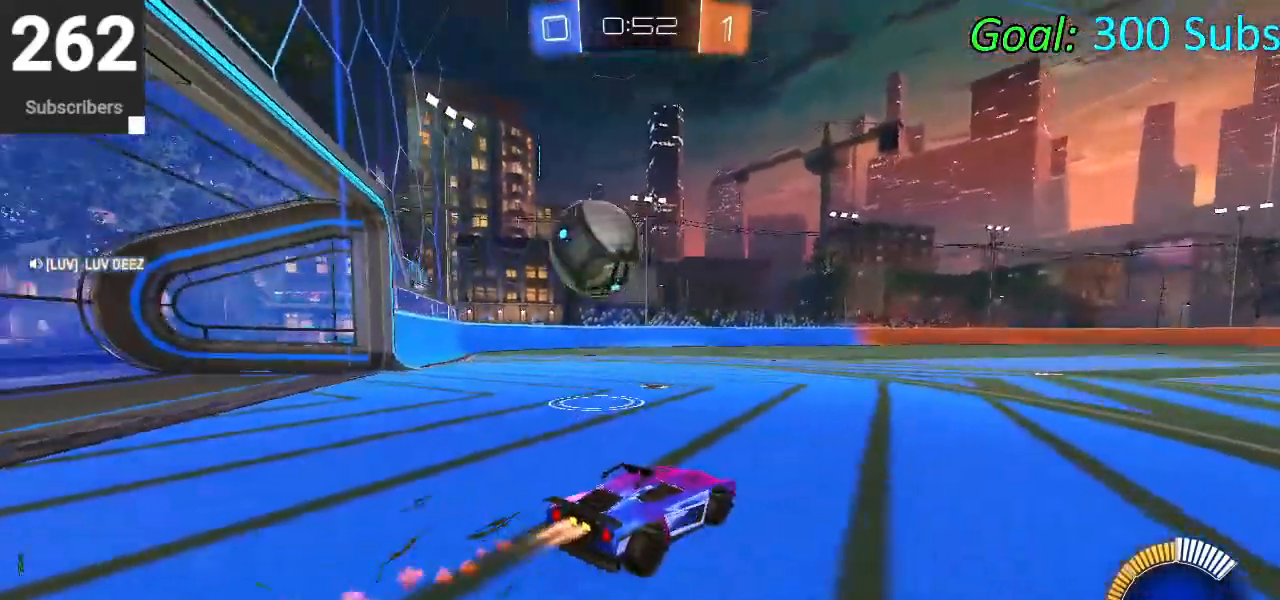
{"buttons": ["CIRCLE", "R2"], "left_stick": "left", "right_stick": "center", "events": [[33, "R2", "up"], [117, "R2", "down"]]}
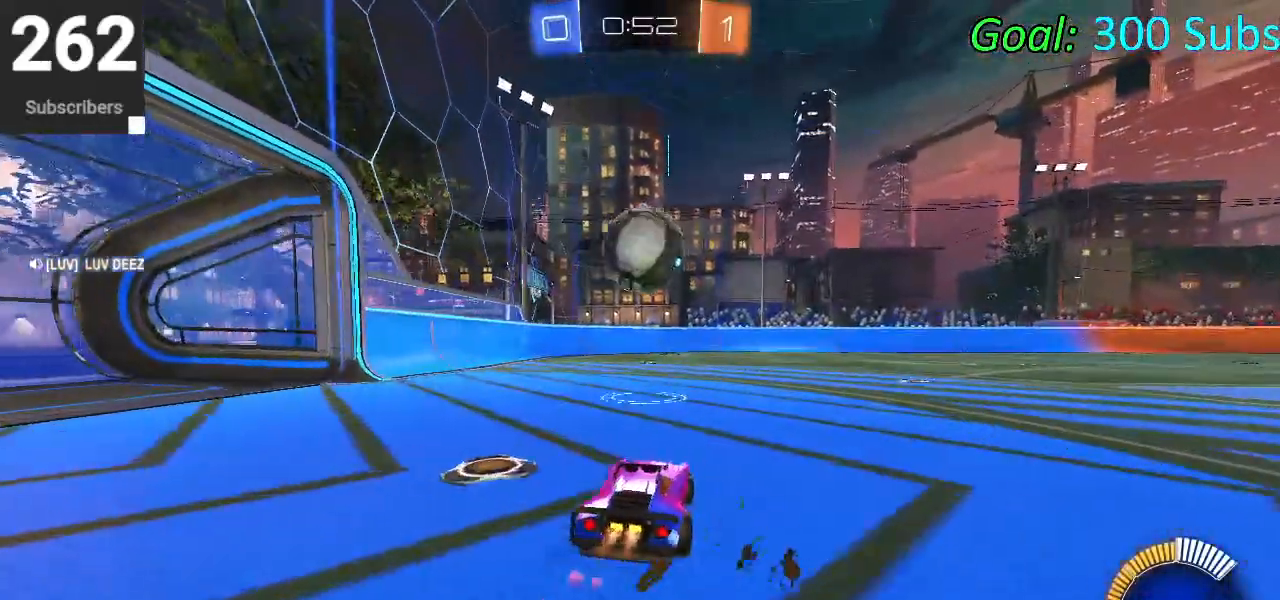
{"buttons": ["L2"], "left_stick": "center", "right_stick": "center", "events": [[50, "left_stick", "center"], [217, "left_stick", "right"], [383, "left_stick", "center"], [417, "CIRCLE", "up"], [417, "L2", "down"], [433, "R2", "up"]]}
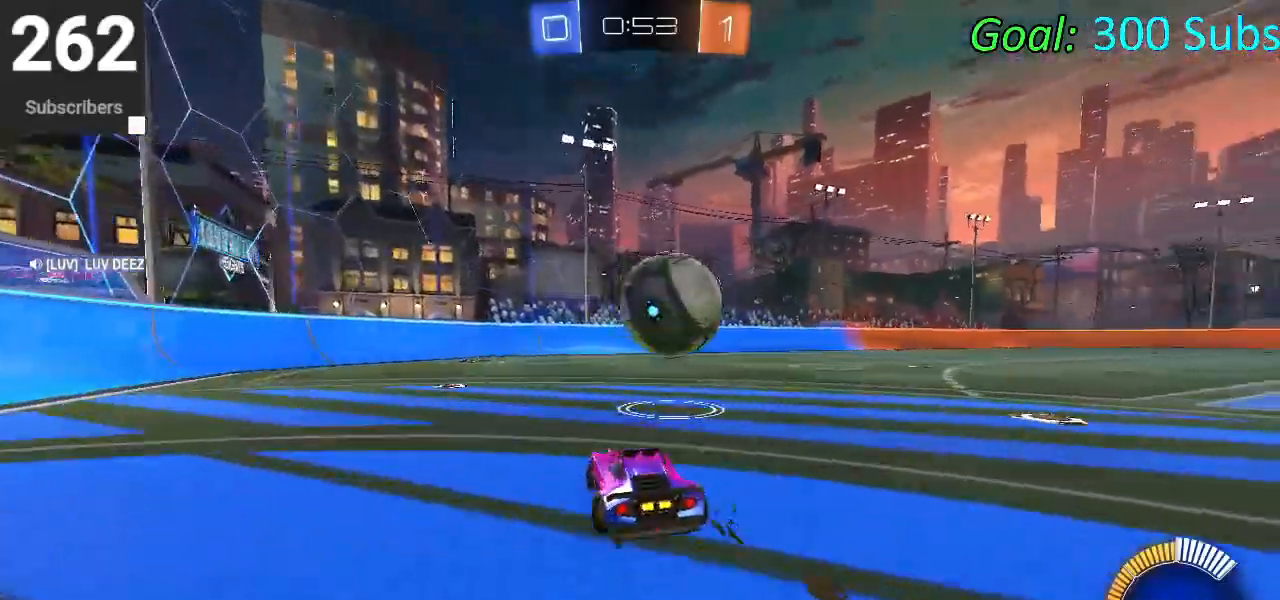
{"buttons": ["CIRCLE", "R2"], "left_stick": "center", "right_stick": "center", "events": [[100, "L2", "up"], [167, "R2", "down"], [250, "left_stick", "right"], [300, "left_stick", "up-right"], [383, "CIRCLE", "down"], [417, "left_stick", "center"]]}
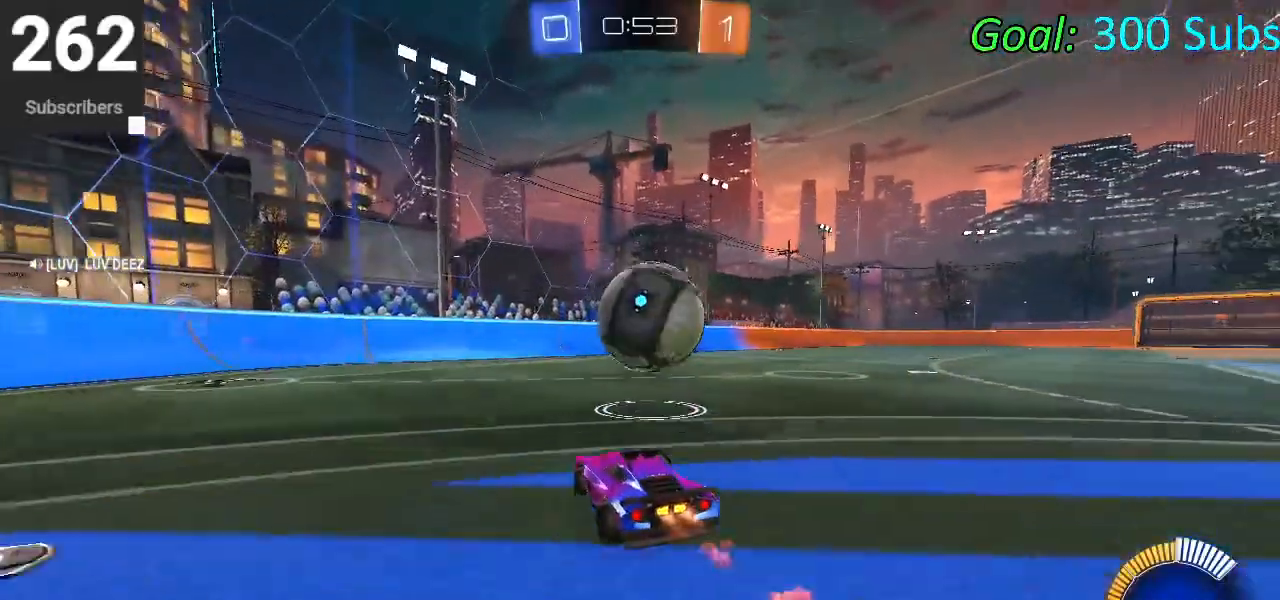
{"buttons": ["R2"], "left_stick": "center", "right_stick": "center", "events": [[50, "CIRCLE", "up"], [133, "R2", "up"], [283, "left_stick", "up-right"], [300, "R2", "down"], [400, "CIRCLE", "down"], [400, "left_stick", "center"], [500, "CIRCLE", "up"]]}
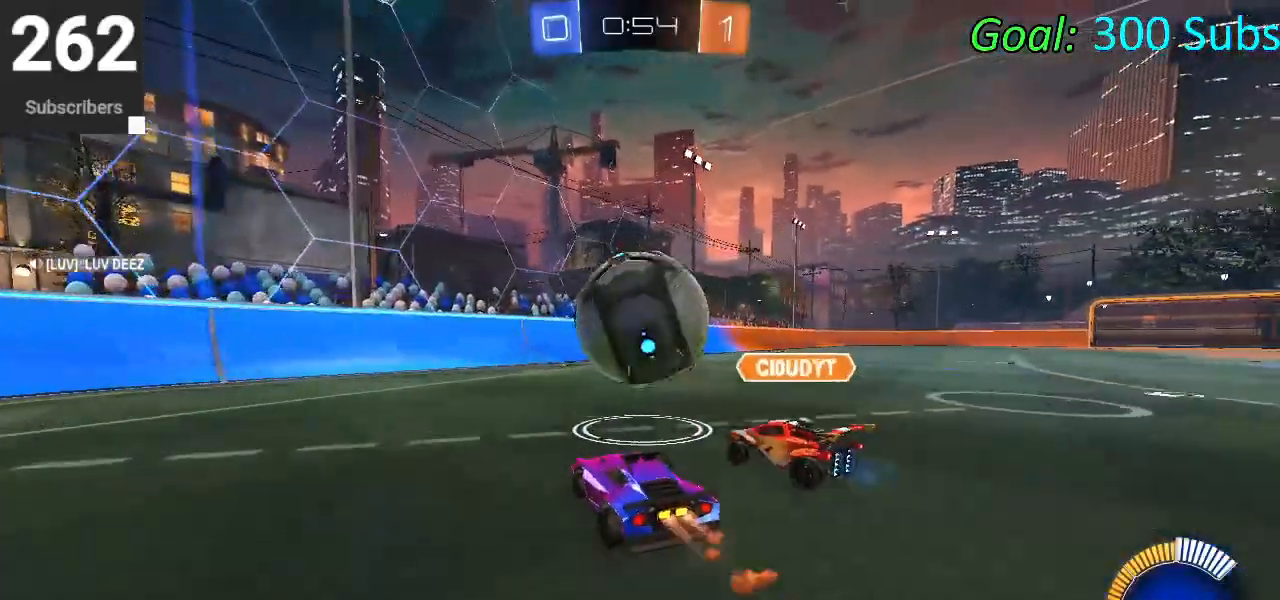
{"buttons": ["R2"], "left_stick": "down-left", "right_stick": "center", "events": [[167, "left_stick", "left"], [283, "left_stick", "center"], [367, "CIRCLE", "down"], [400, "left_stick", "down-left"], [500, "CIRCLE", "up"]]}
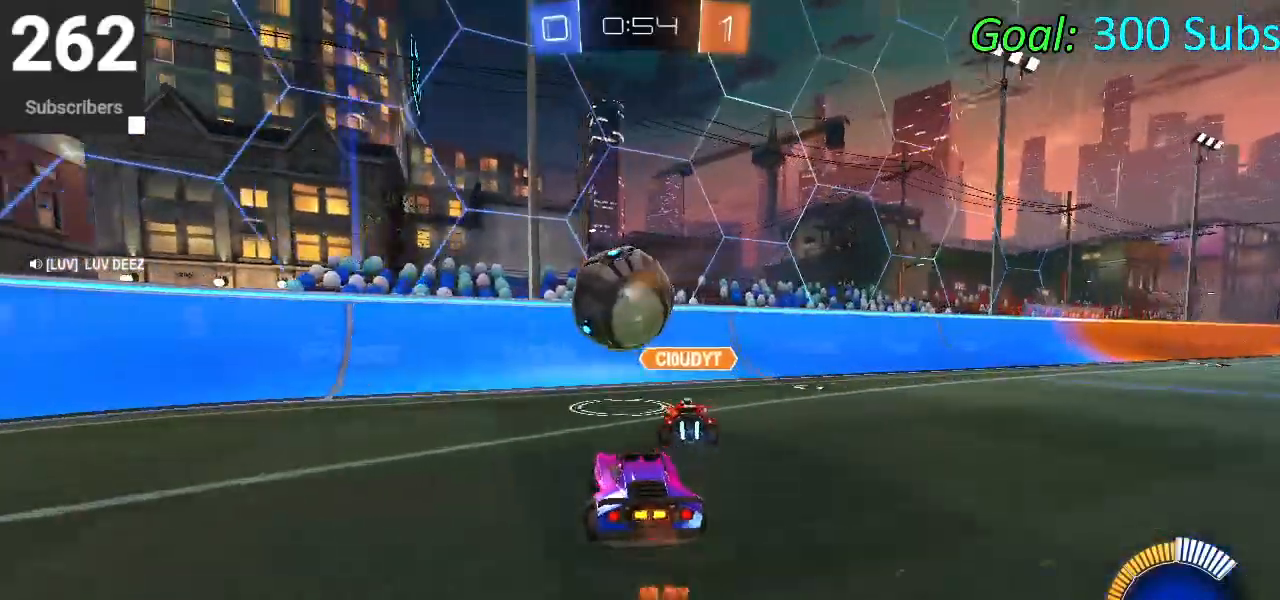
{"buttons": ["L2", "R2"], "left_stick": "center", "right_stick": "center", "events": [[33, "left_stick", "center"], [133, "CIRCLE", "down"], [167, "left_stick", "down-left"], [300, "CIRCLE", "up"], [300, "left_stick", "center"], [350, "left_stick", "right"], [450, "left_stick", "center"], [467, "L2", "down"]]}
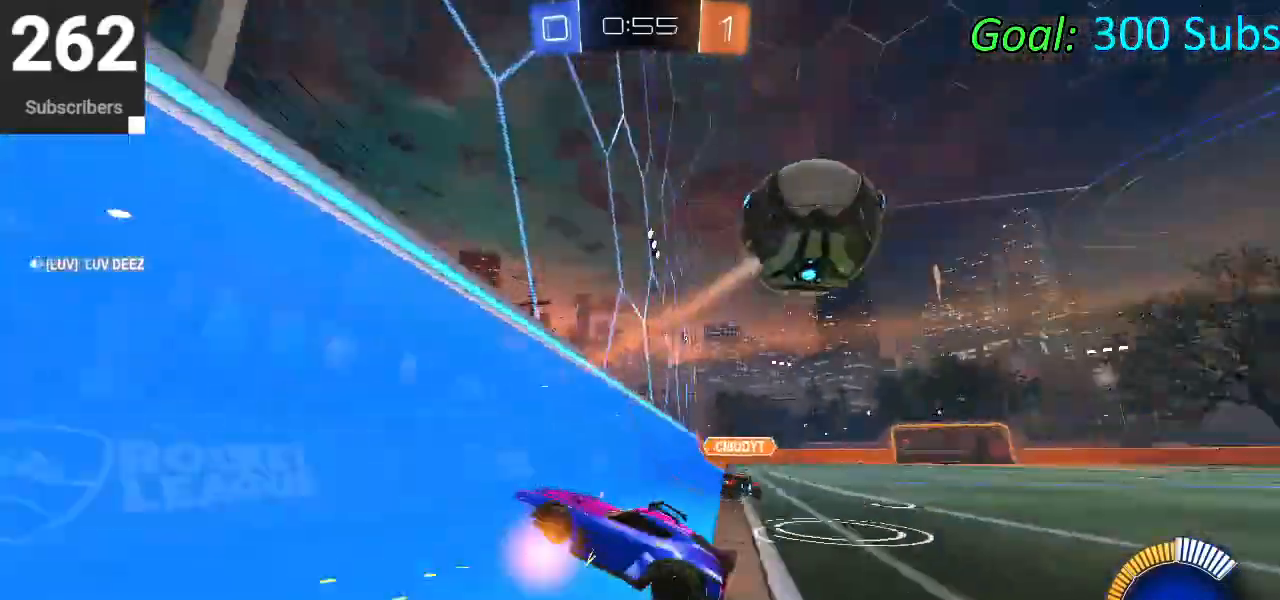
{"buttons": ["SQUARE", "R2"], "left_stick": "up-right", "right_stick": "center", "events": [[17, "R2", "up"], [117, "left_stick", "right"], [183, "R2", "down"], [217, "L2", "up"], [233, "SQUARE", "down"], [367, "SQUARE", "up"], [417, "SQUARE", "down"], [500, "left_stick", "up-right"]]}
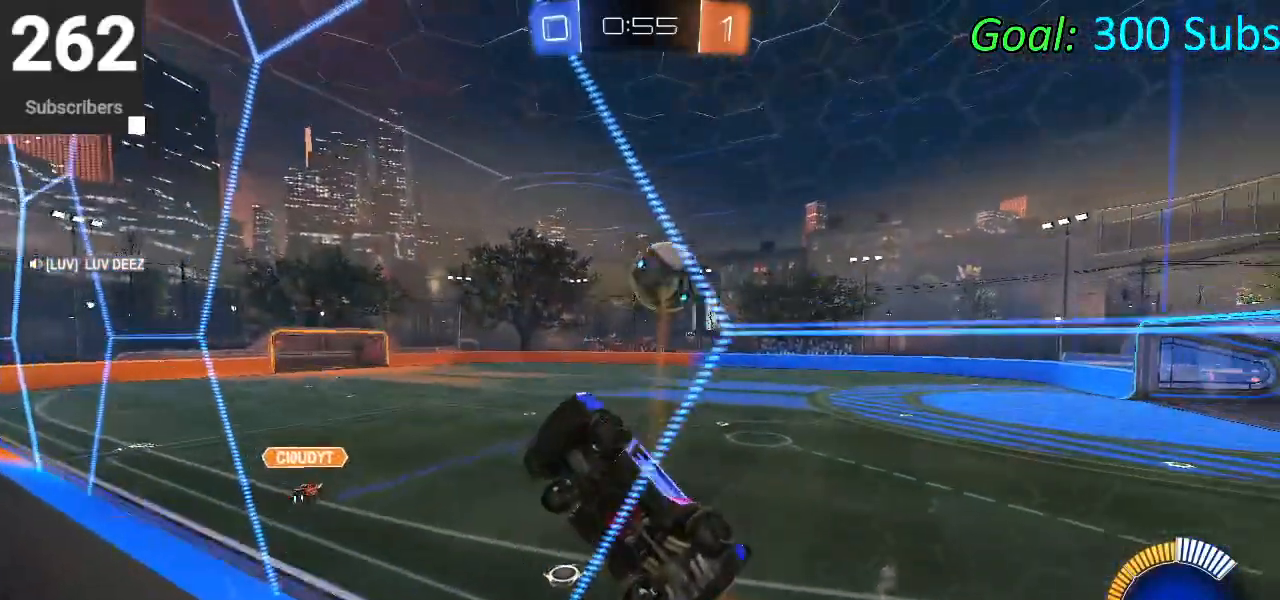
{"buttons": ["CIRCLE", "L1", "R1", "R2"], "left_stick": "up-right", "right_stick": "center", "events": [[33, "SQUARE", "up"], [183, "CIRCLE", "down"], [383, "L1", "down"], [467, "R1", "down"]]}
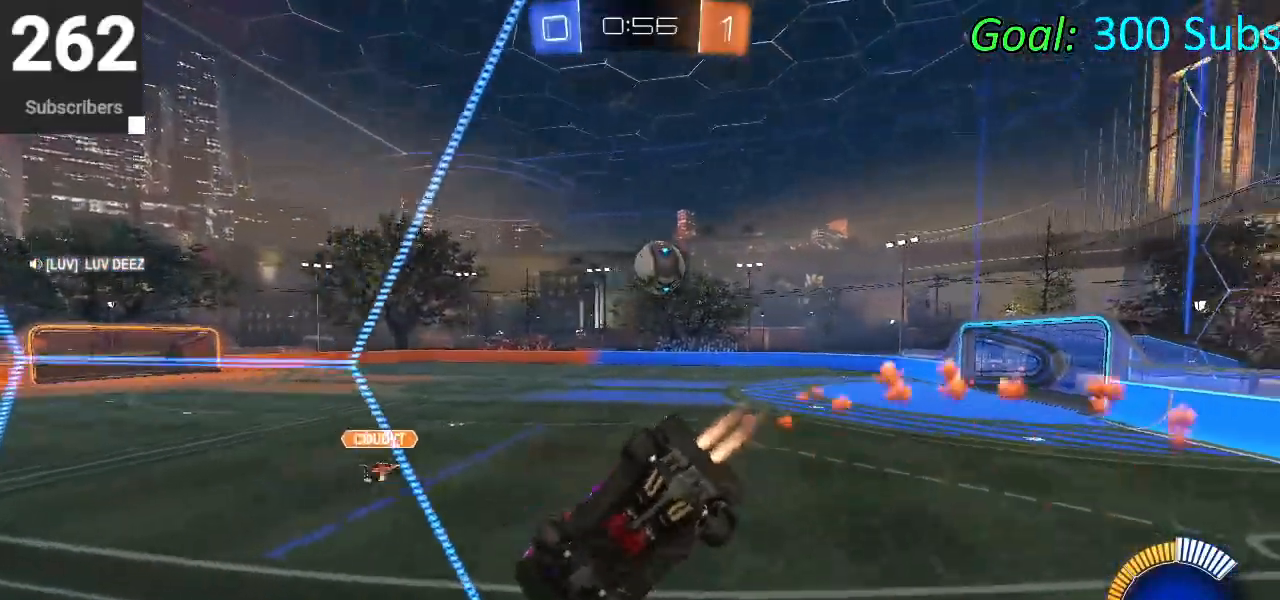
{"buttons": ["CIRCLE", "L1", "R1", "R2"], "left_stick": "center", "right_stick": "center", "events": [[33, "L1", "up"], [100, "R1", "up"], [183, "L1", "down"], [217, "R1", "down"], [333, "L1", "up"], [333, "R1", "up"], [400, "left_stick", "center"], [433, "L1", "down"], [433, "R1", "down"]]}
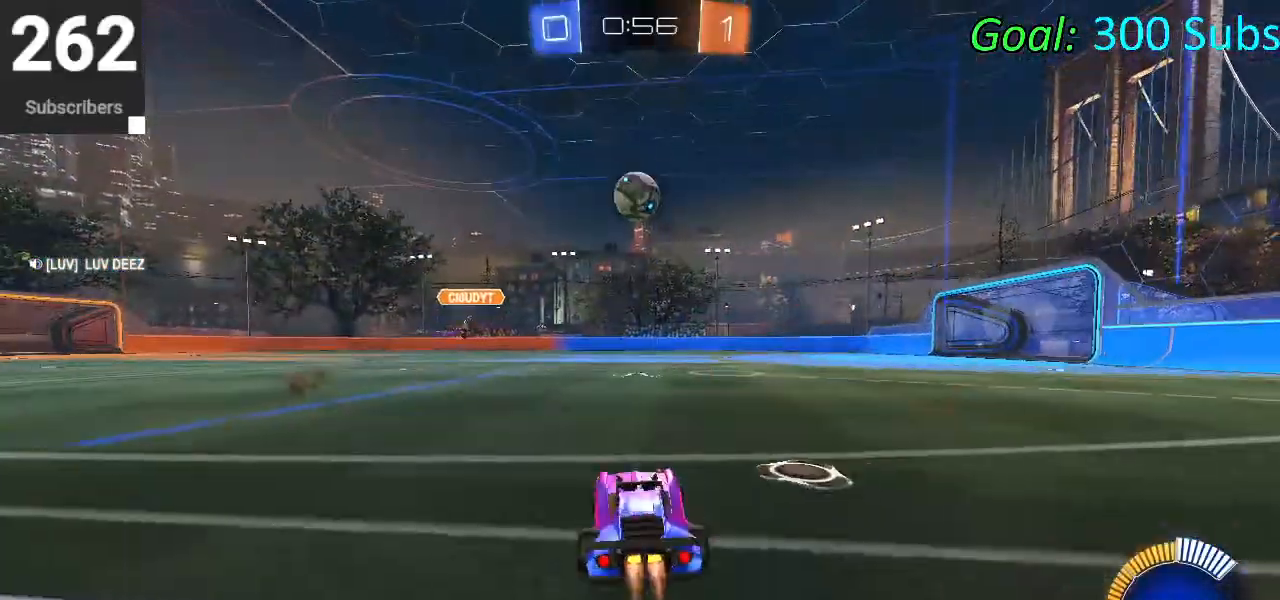
{"buttons": ["CIRCLE", "R1", "R2"], "left_stick": "up-right", "right_stick": "center", "events": [[83, "R1", "up"], [117, "L1", "up"], [150, "R1", "down"], [317, "R1", "up"], [333, "L1", "down"], [367, "left_stick", "up-right"], [400, "R1", "down"], [467, "L1", "up"]]}
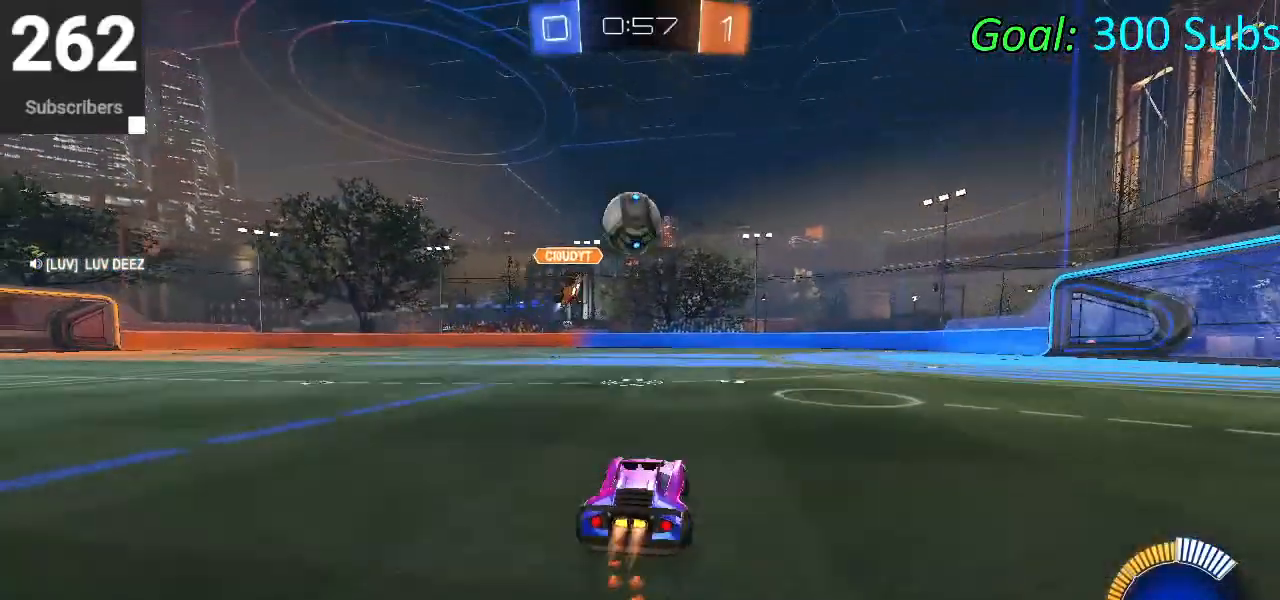
{"buttons": ["R2"], "left_stick": "right", "right_stick": "center", "events": [[50, "CIRCLE", "up"], [50, "R1", "up"], [133, "L2", "down"], [133, "left_stick", "right"], [267, "left_stick", "center"], [283, "L2", "up"], [317, "CIRCLE", "down"], [367, "left_stick", "right"], [383, "CIRCLE", "up"]]}
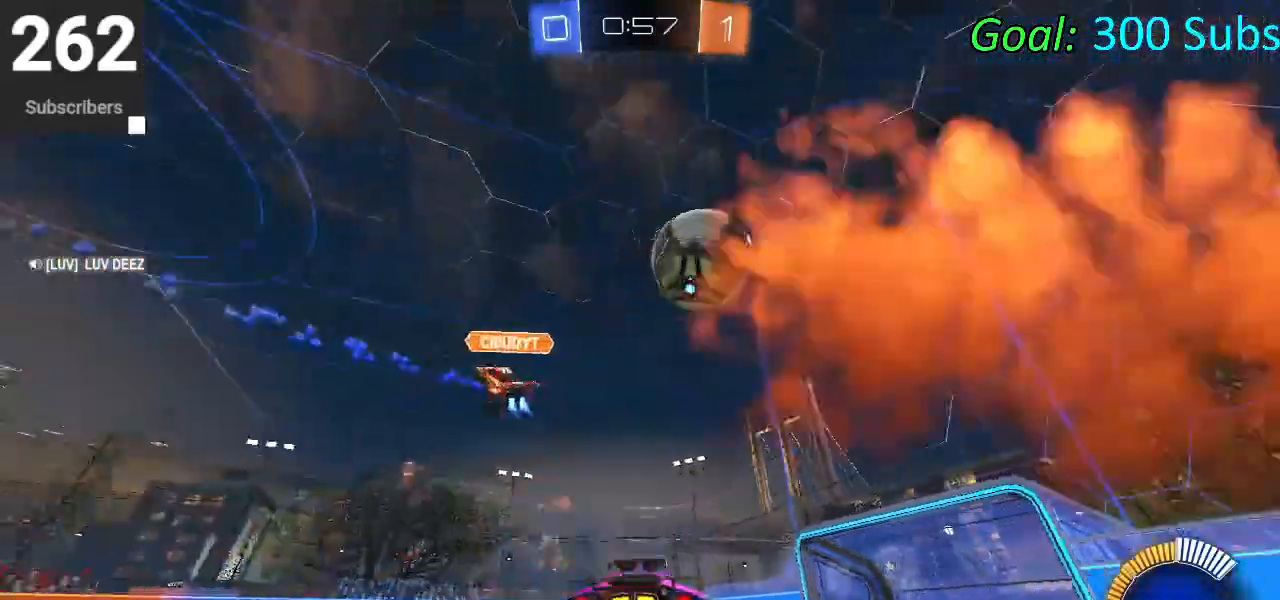
{"buttons": ["R2"], "left_stick": "center", "right_stick": "center", "events": [[250, "R2", "up"], [367, "L2", "down"], [450, "R2", "down"], [450, "left_stick", "center"], [500, "L2", "up"]]}
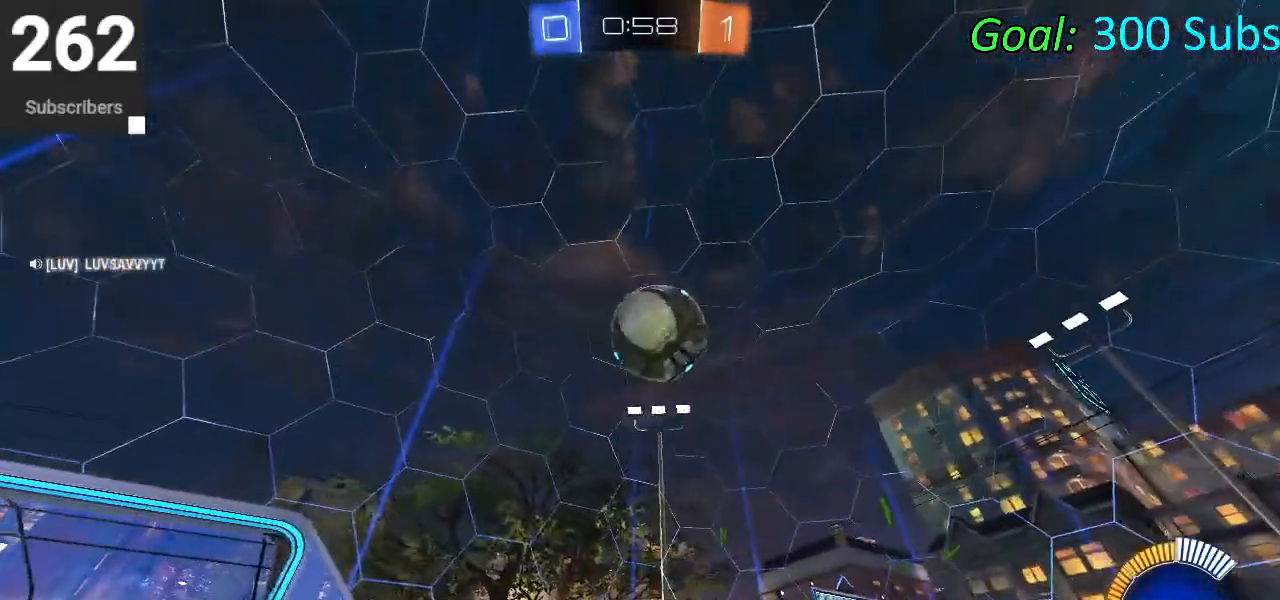
{"buttons": ["CROSS", "CIRCLE", "R1", "R2"], "left_stick": "down-left", "right_stick": "center", "events": [[33, "CIRCLE", "down"], [67, "left_stick", "right"], [133, "CIRCLE", "up"], [183, "left_stick", "center"], [317, "left_stick", "right"], [367, "CIRCLE", "down"], [417, "CROSS", "down"], [450, "left_stick", "down-left"], [467, "R1", "down"]]}
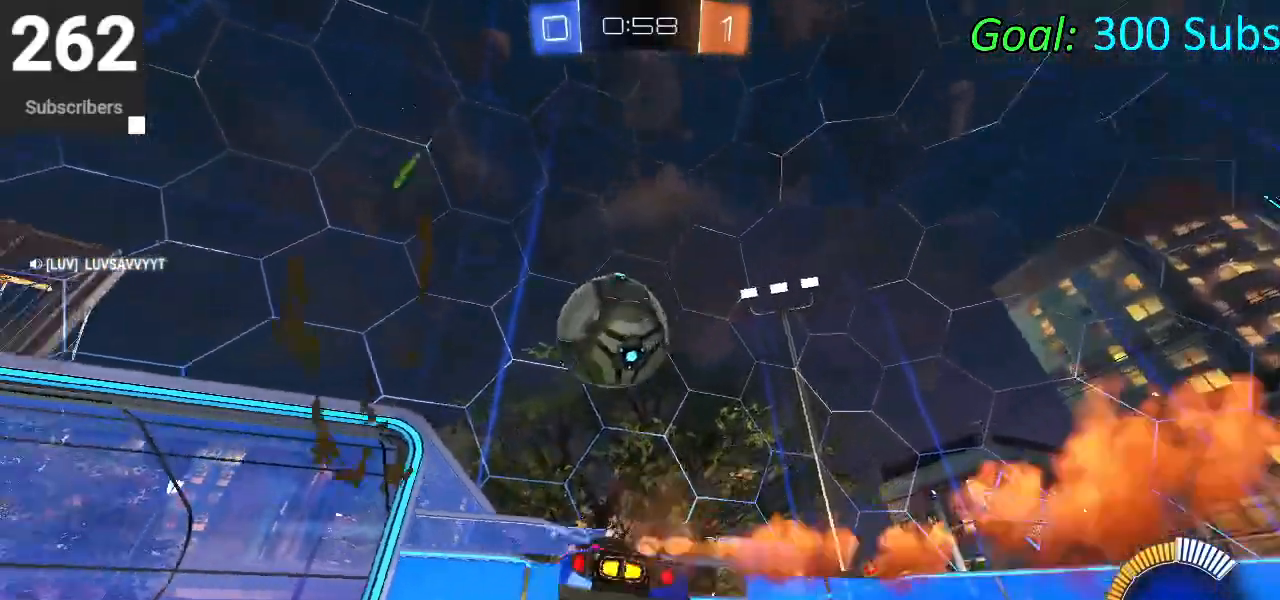
{"buttons": ["CROSS", "CIRCLE", "L1", "R2"], "left_stick": "left", "right_stick": "center", "events": [[167, "CROSS", "up"], [183, "R1", "up"], [183, "left_stick", "up-left"], [267, "L1", "down"], [283, "CROSS", "down"], [417, "left_stick", "left"]]}
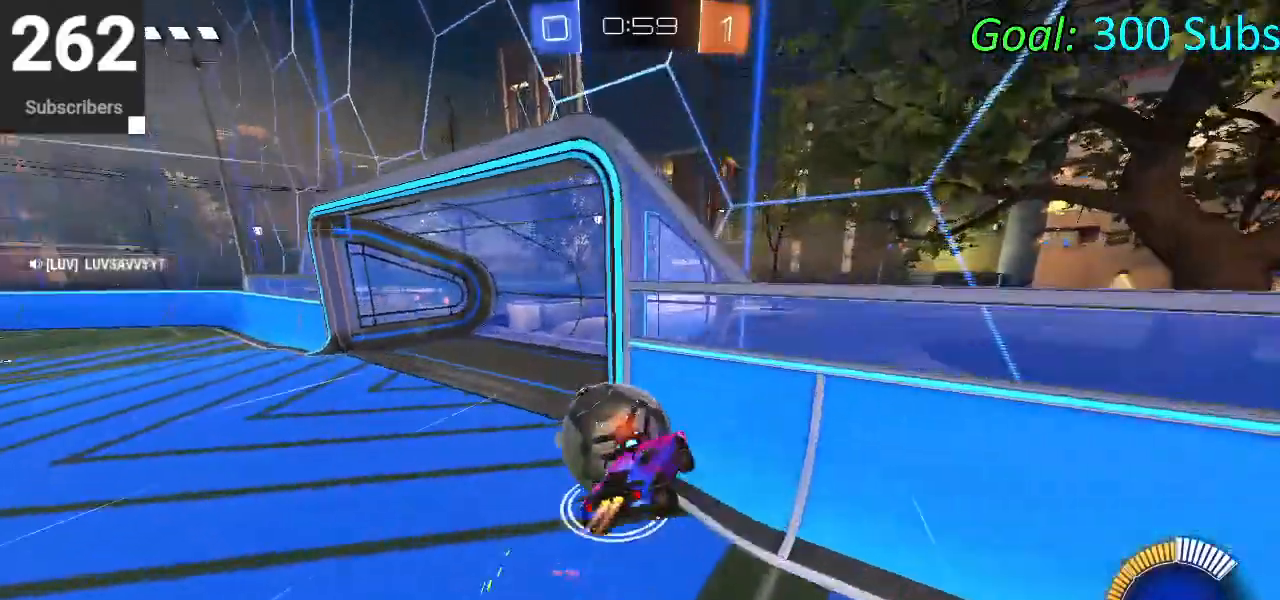
{"buttons": ["L1", "R2"], "left_stick": "up-right", "right_stick": "center", "events": [[17, "left_stick", "down-left"], [83, "CROSS", "up"], [167, "left_stick", "down"], [383, "left_stick", "up-right"], [417, "CIRCLE", "up"]]}
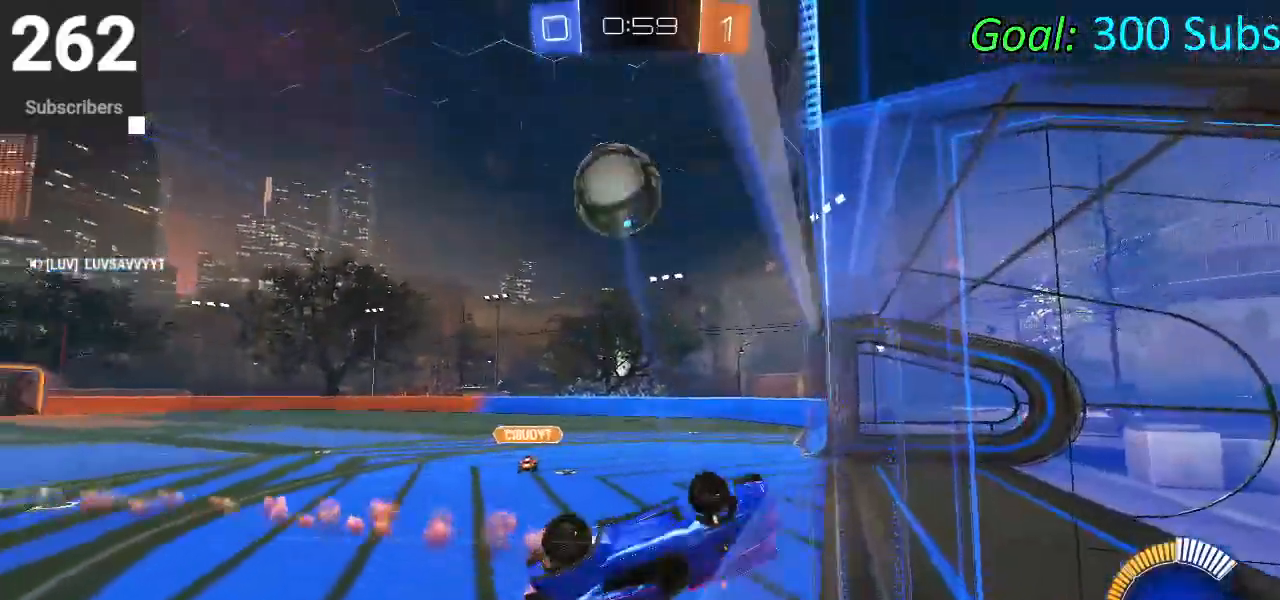
{"buttons": ["R2"], "left_stick": "left", "right_stick": "center", "events": [[133, "left_stick", "up-left"], [267, "left_stick", "left"], [350, "L1", "up"]]}
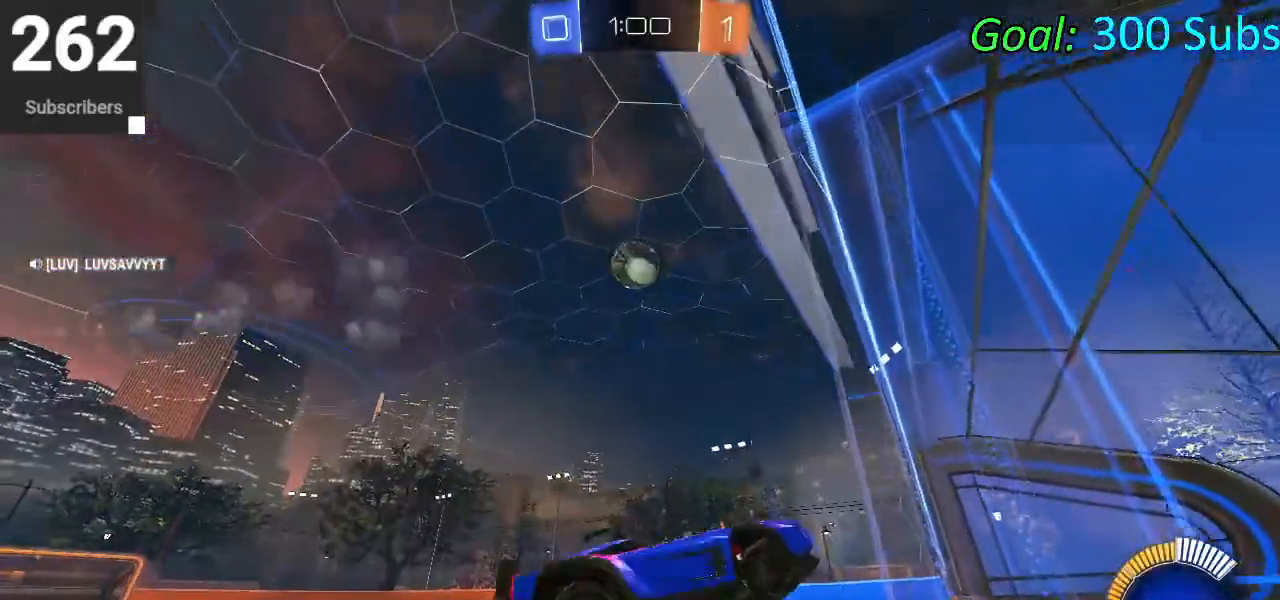
{"buttons": ["CIRCLE", "R2"], "left_stick": "center", "right_stick": "center", "events": [[133, "R1", "down"], [217, "left_stick", "center"], [250, "CIRCLE", "down"], [283, "R1", "up"]]}
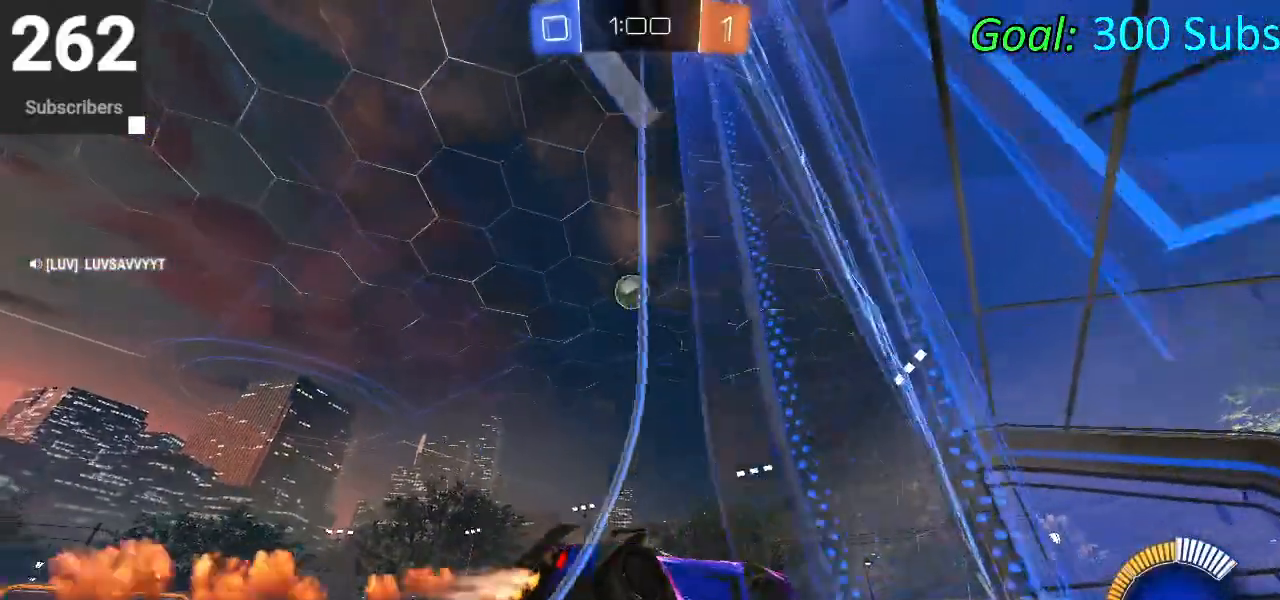
{"buttons": ["CIRCLE", "R1", "R2"], "left_stick": "center", "right_stick": "center", "events": [[33, "left_stick", "left"], [150, "left_stick", "down-left"], [250, "R1", "down"], [267, "L1", "down"], [383, "R1", "up"], [433, "L1", "up"], [467, "R1", "down"], [483, "left_stick", "center"]]}
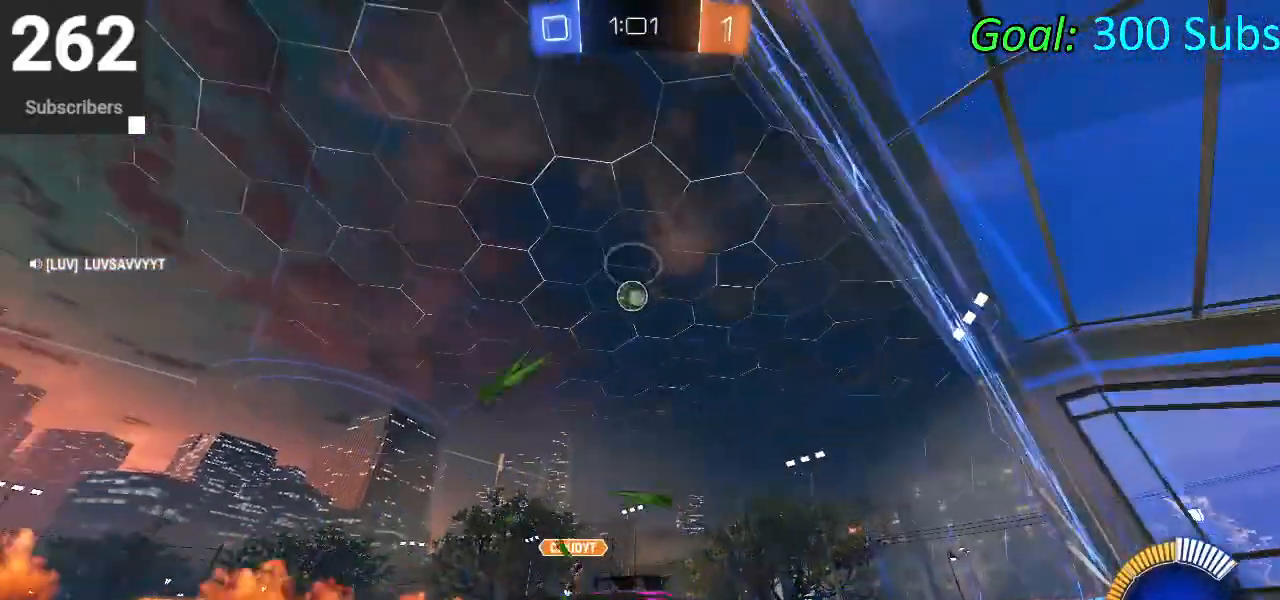
{"buttons": [], "left_stick": "center", "right_stick": "center", "events": [[83, "R1", "up"], [150, "CIRCLE", "up"], [317, "R2", "up"]]}